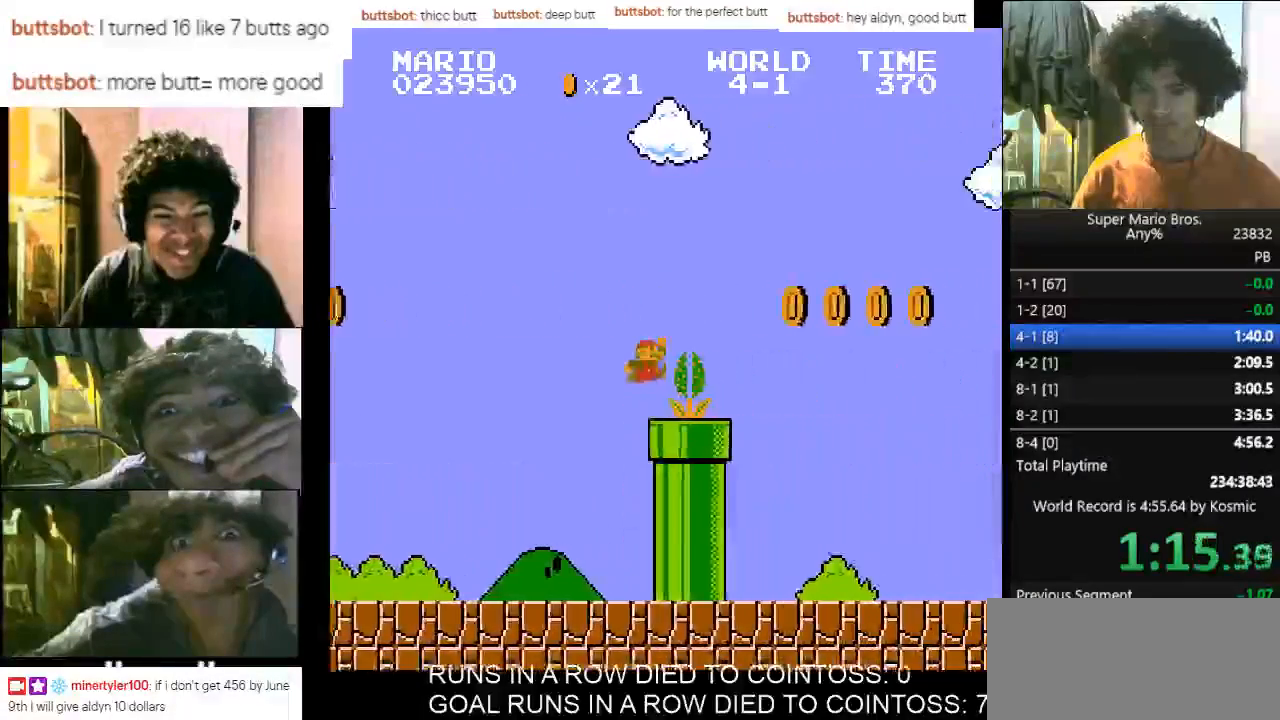
Gameplay with keyboard; each line is a JSON object with the keys held at the frame after it. "events" lists presses ("down") and releases ("up") of "d", "down", "f", "left", "right" and "up" between this image and that frame as [ms after this image, input, new state], when the widget could be followed in between. No other keys are recorded. Mouse input is not recorded.
{"keys": ["d", "right"], "events": [[167, "f", "up"], [267, "f", "down"], [333, "f", "up"]]}
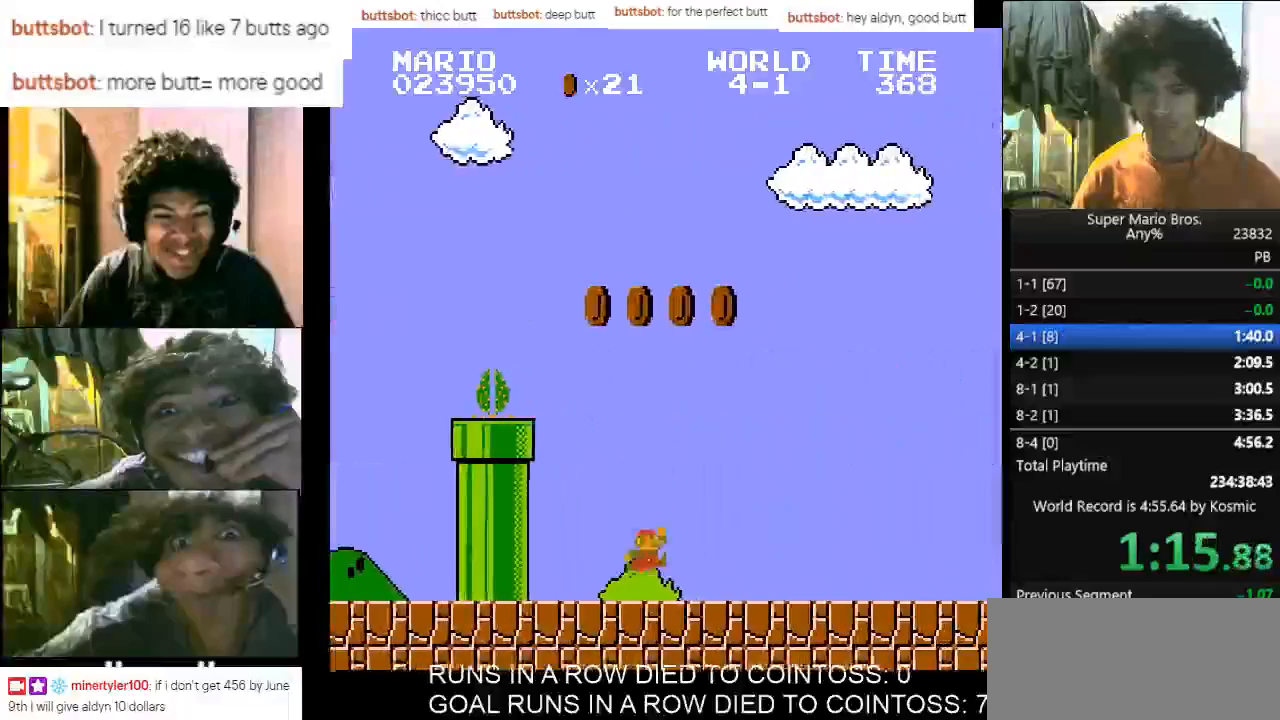
{"keys": ["d", "right"], "events": []}
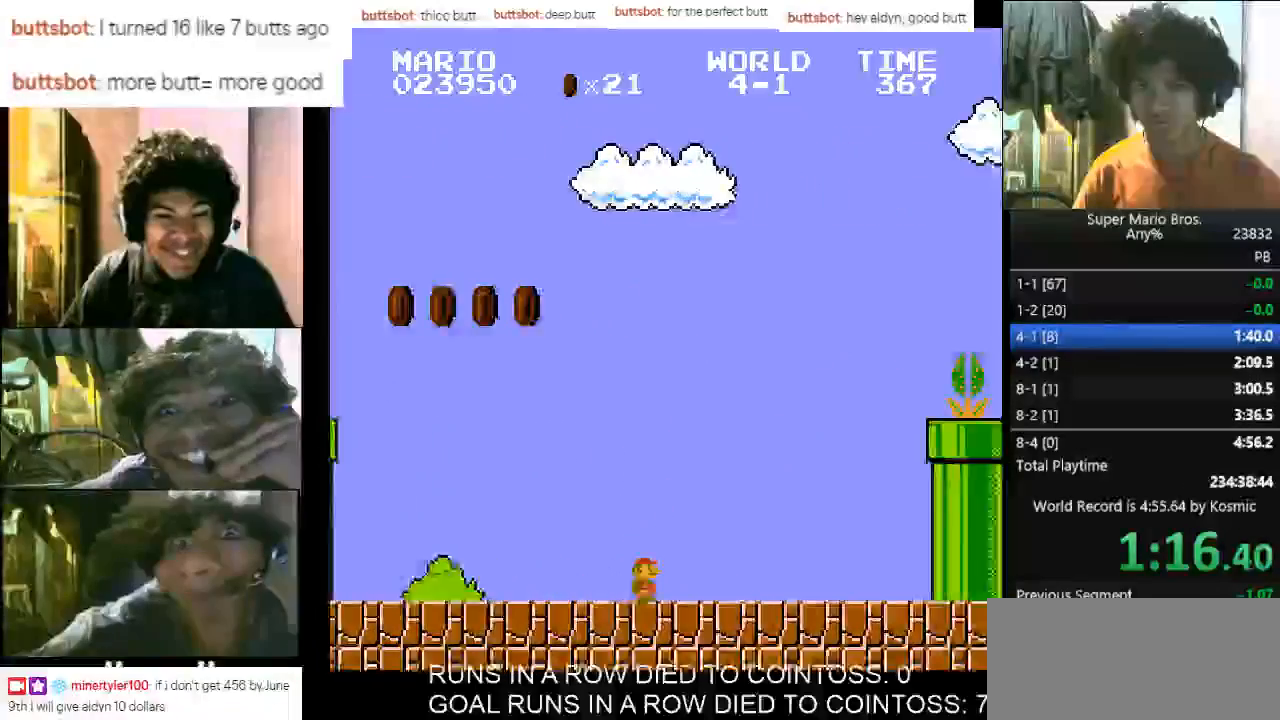
{"keys": ["d", "f", "right"], "events": [[300, "f", "down"]]}
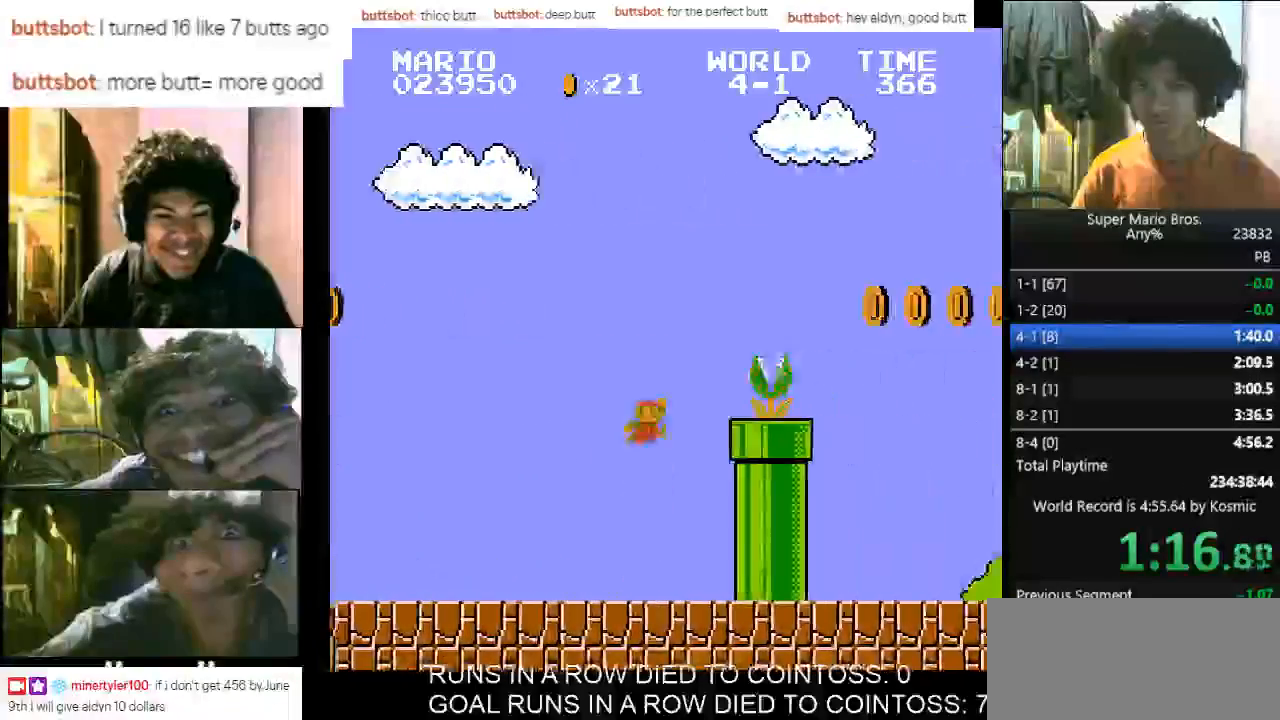
{"keys": ["d", "f", "right"], "events": [[333, "f", "up"], [500, "f", "down"]]}
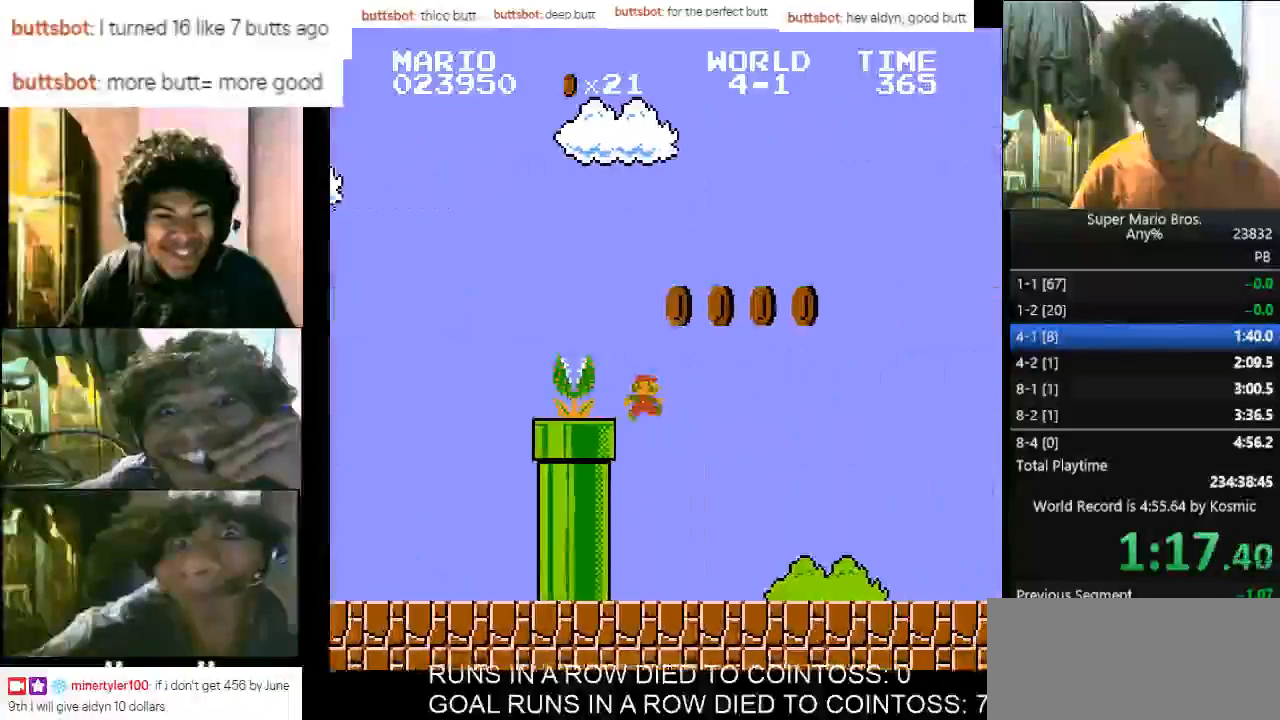
{"keys": ["d", "right"], "events": [[67, "f", "up"]]}
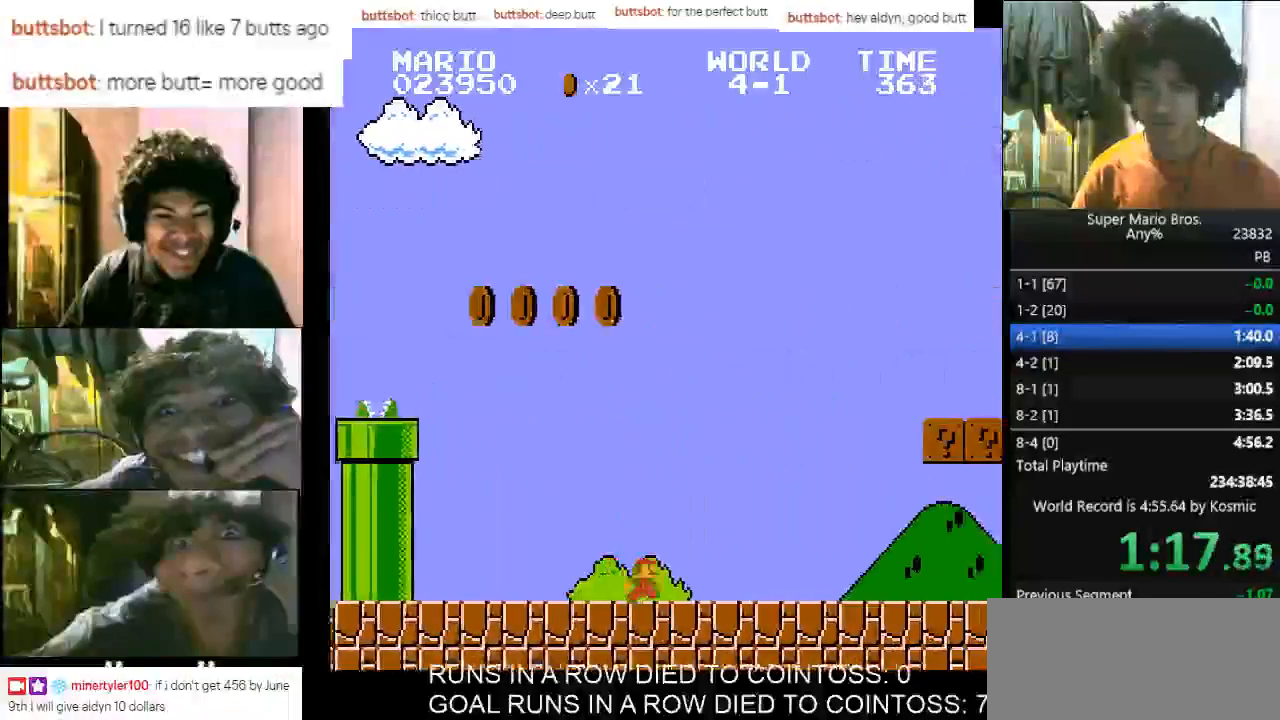
{"keys": ["d", "f", "right"], "events": [[233, "f", "down"]]}
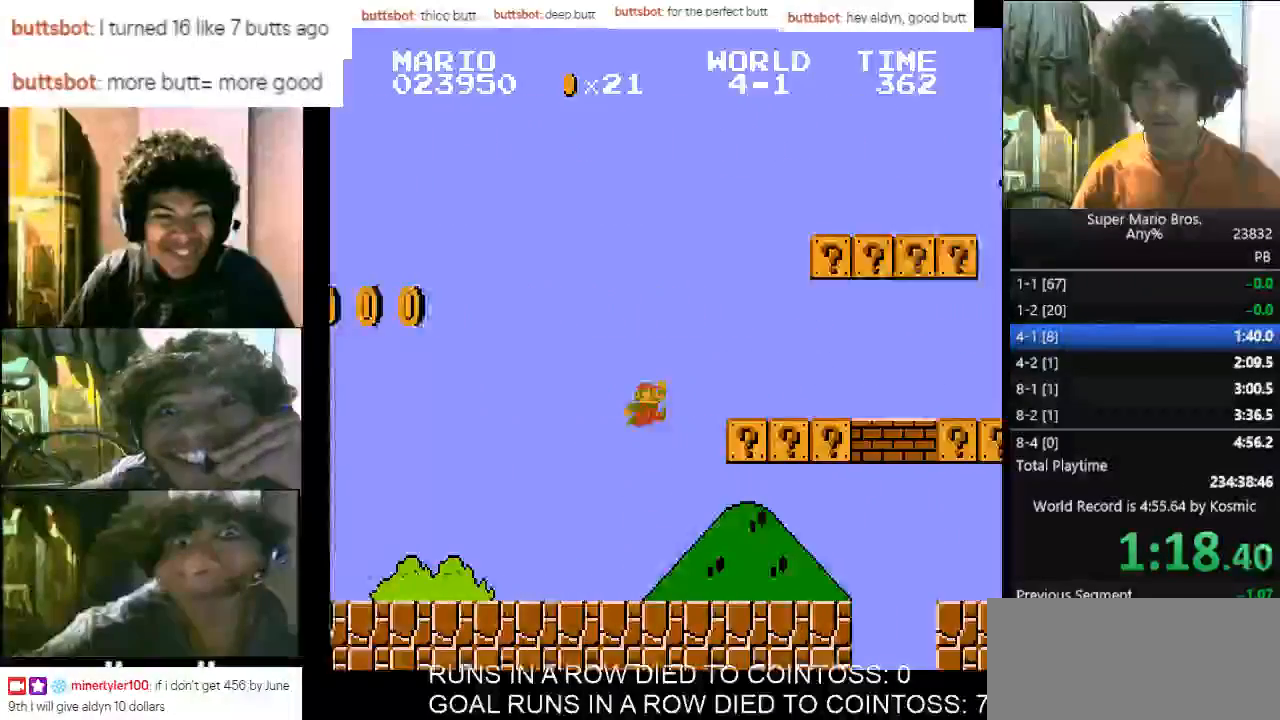
{"keys": ["d", "right"], "events": [[167, "f", "up"], [333, "f", "down"], [433, "f", "up"]]}
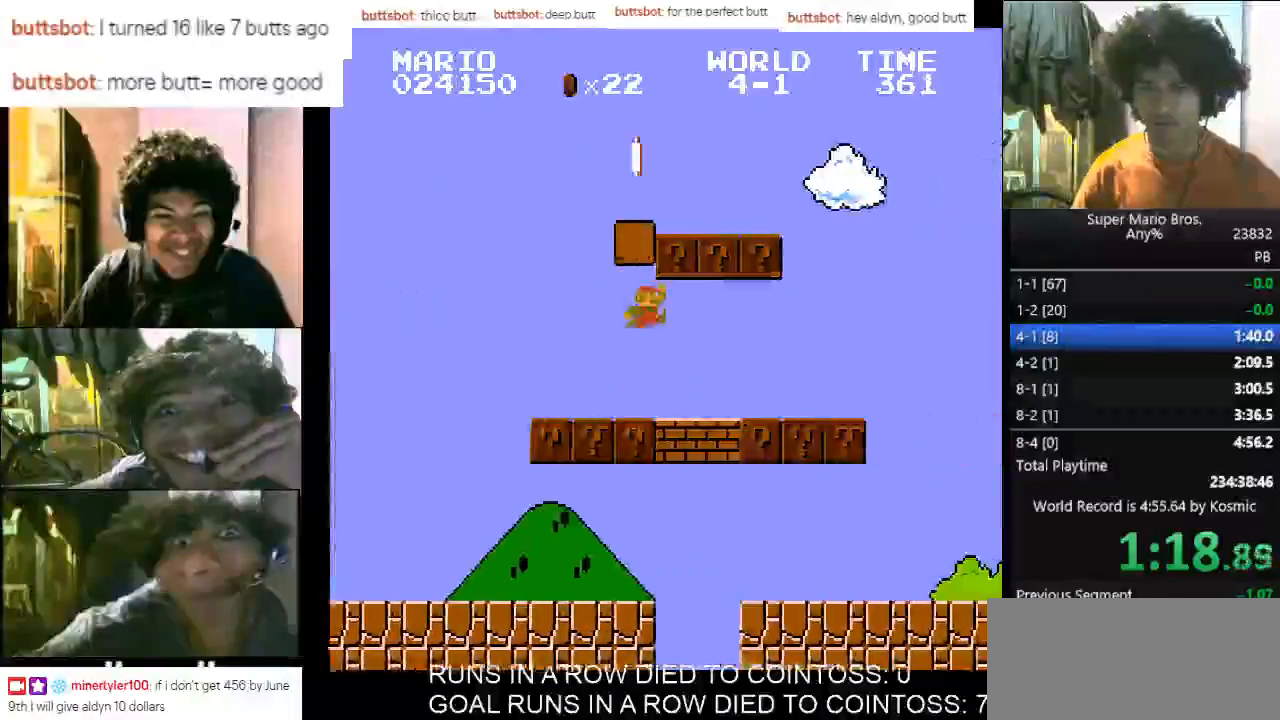
{"keys": ["d", "right"], "events": [[167, "f", "down"], [300, "f", "up"]]}
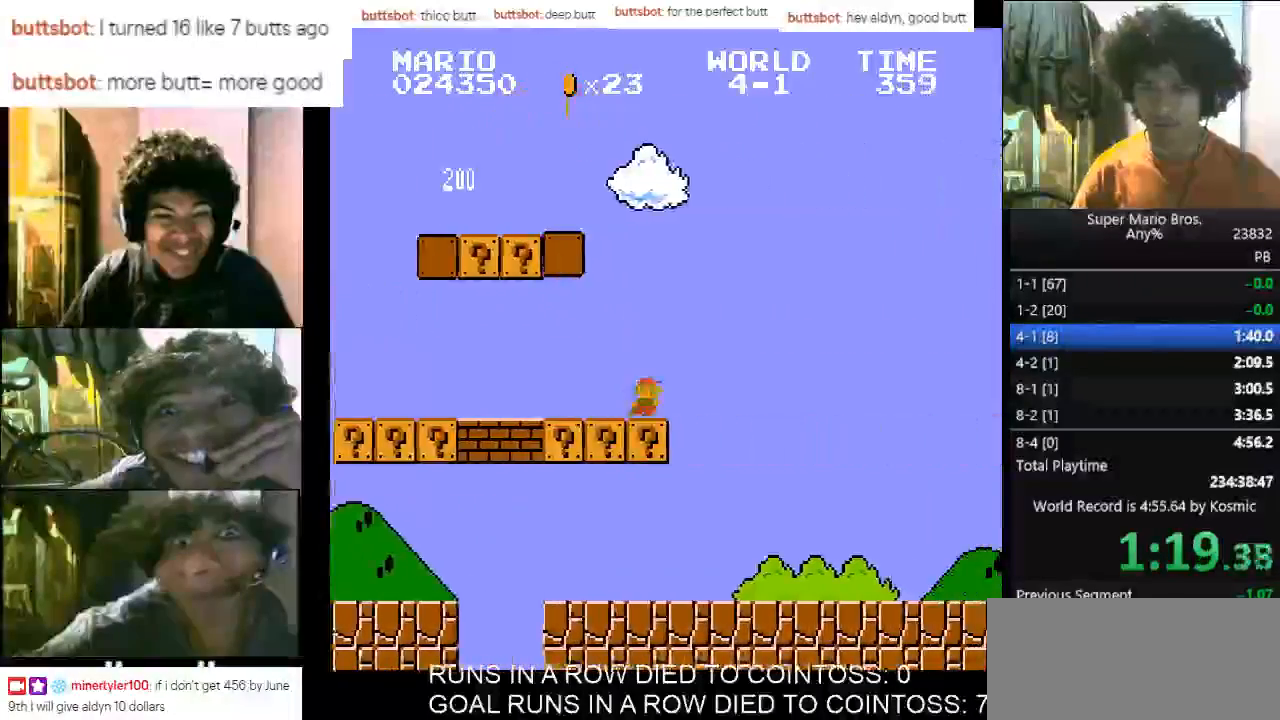
{"keys": ["d", "right"], "events": []}
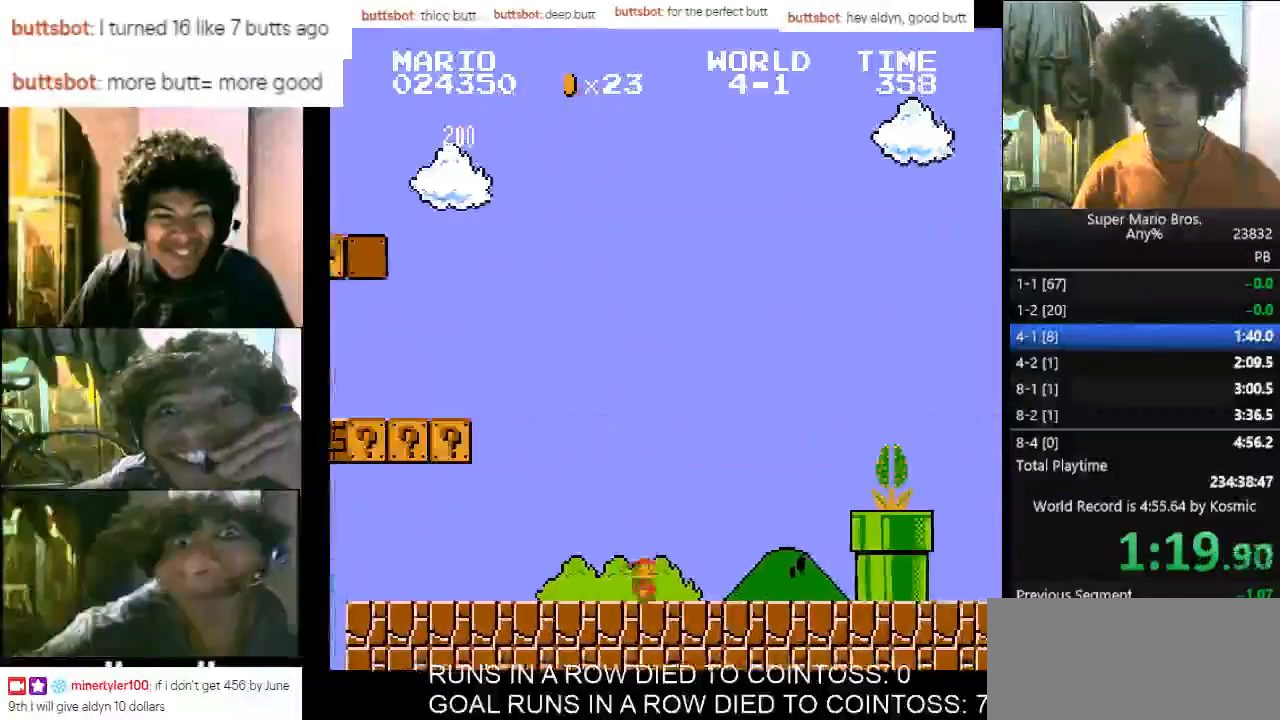
{"keys": ["d", "right"], "events": [[167, "f", "down"], [500, "f", "up"]]}
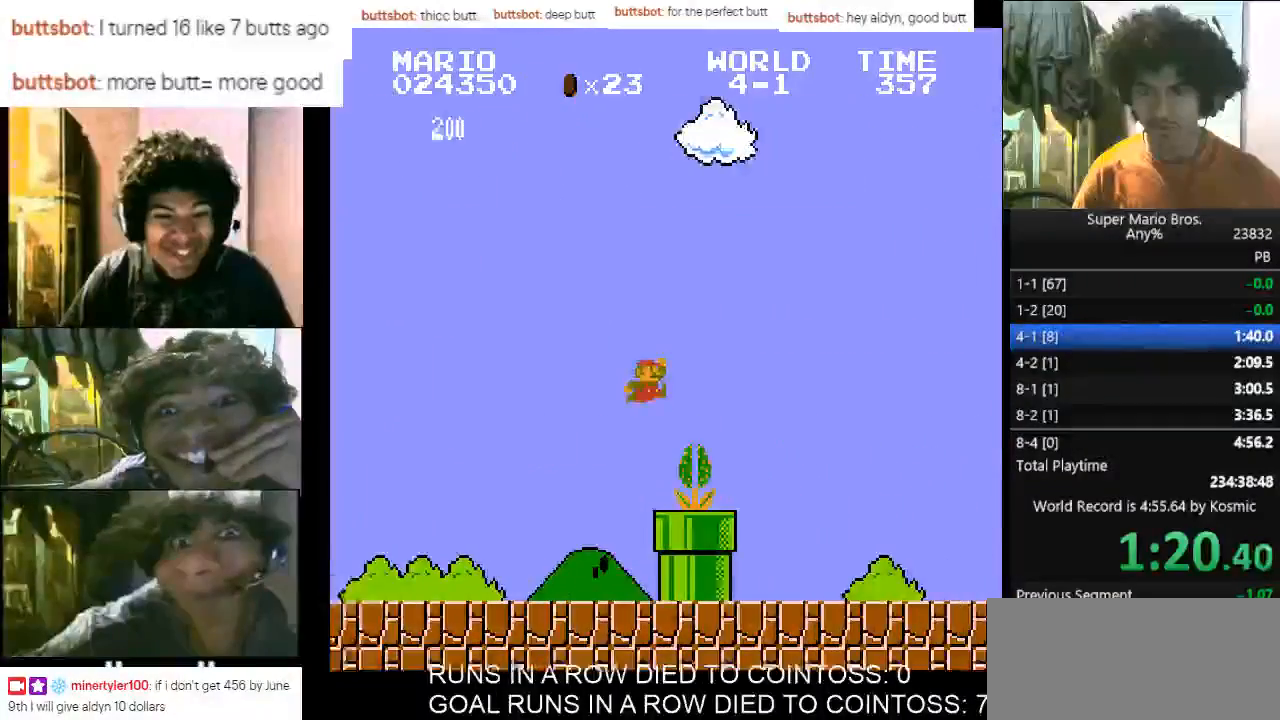
{"keys": ["d", "right"], "events": [[267, "f", "down"], [300, "f", "up"]]}
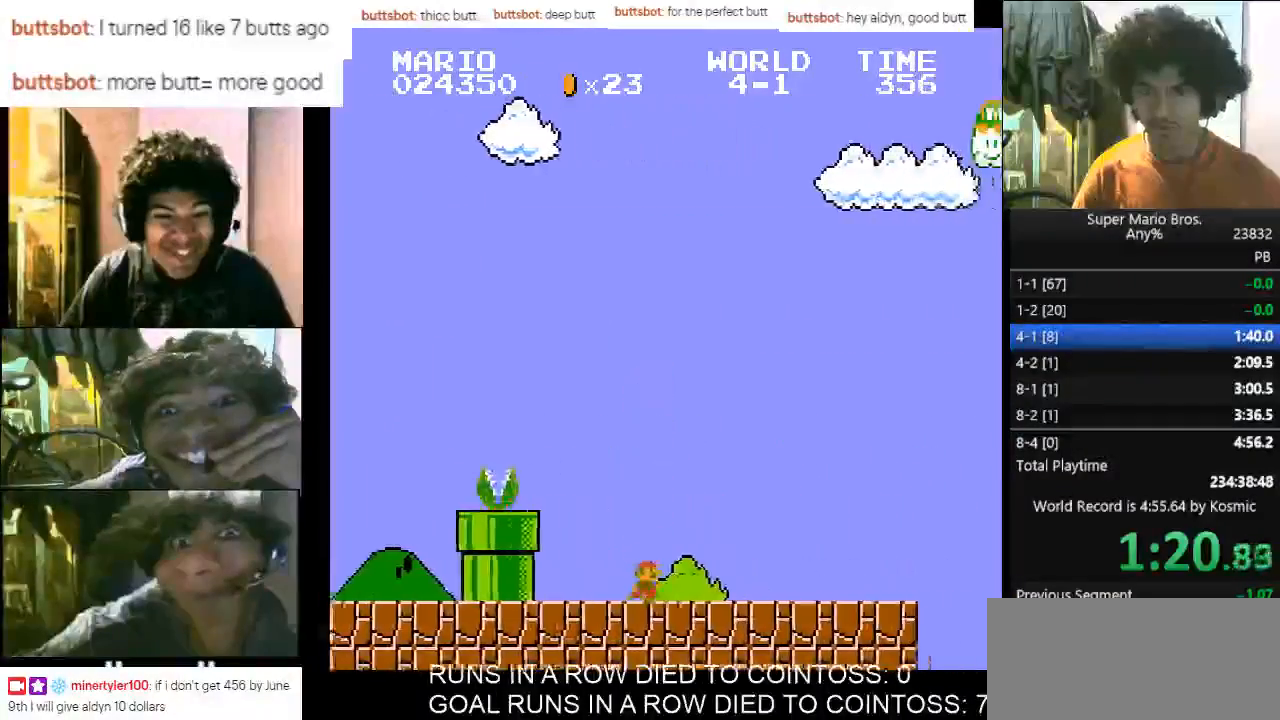
{"keys": ["d", "right"], "events": [[67, "f", "down"], [100, "f", "up"]]}
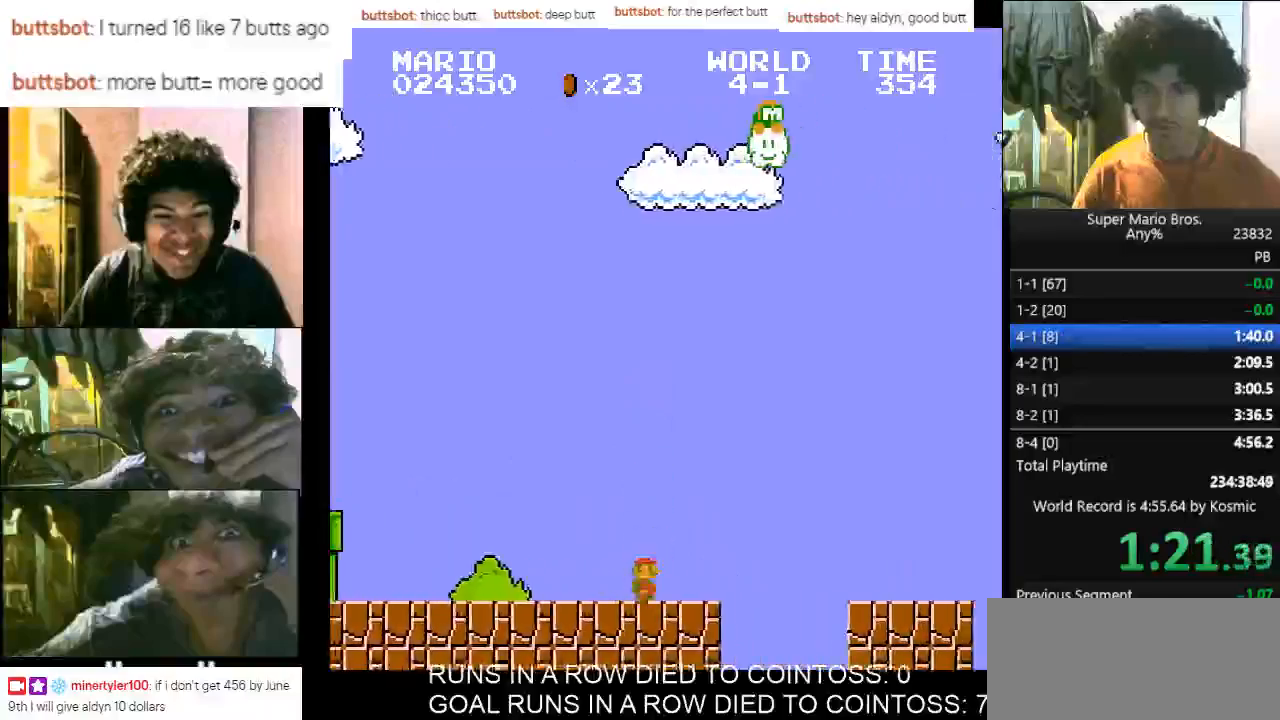
{"keys": ["d", "right"], "events": [[33, "f", "down"], [267, "f", "up"]]}
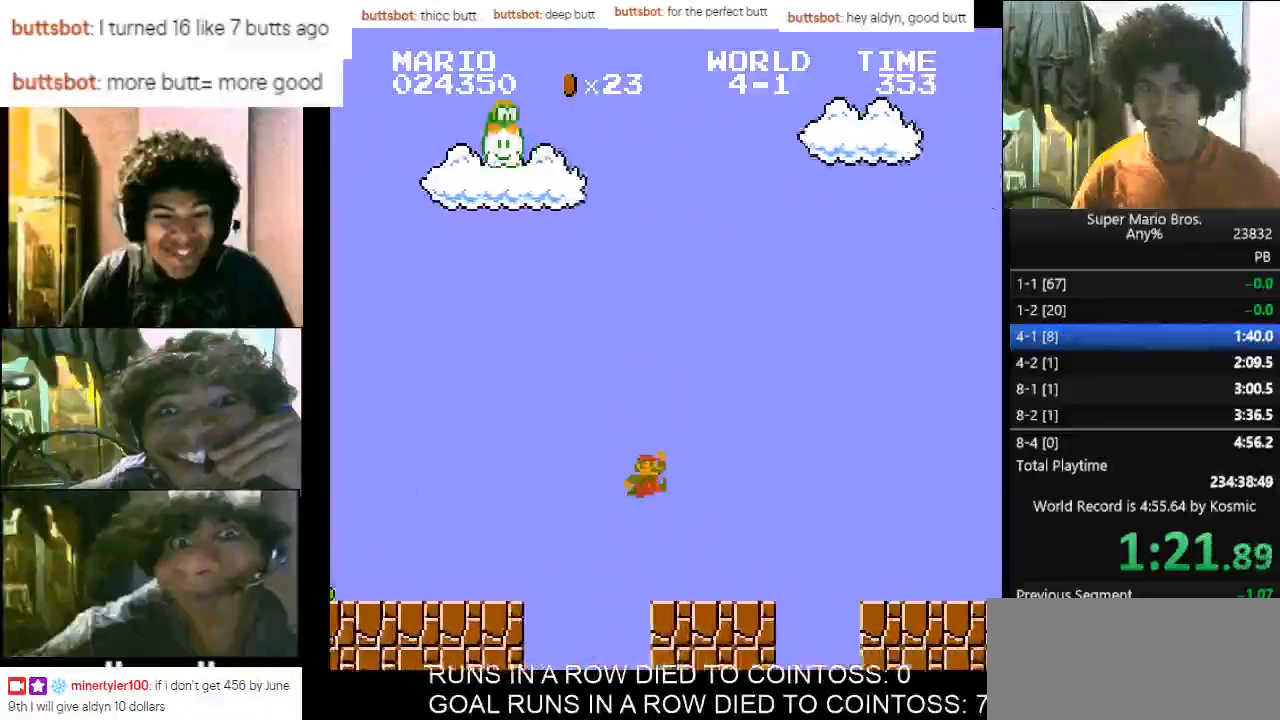
{"keys": ["d", "right"], "events": [[267, "f", "down"], [300, "f", "up"]]}
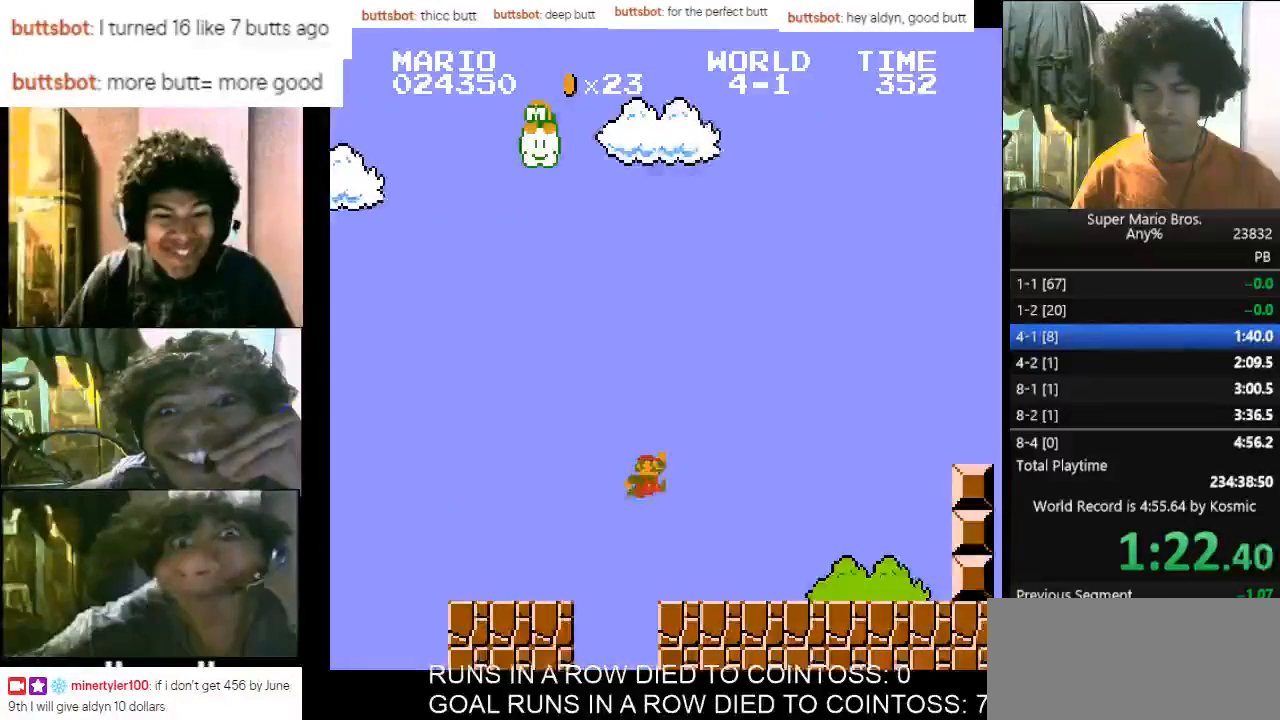
{"keys": ["d", "f", "right"], "events": [[367, "f", "down"]]}
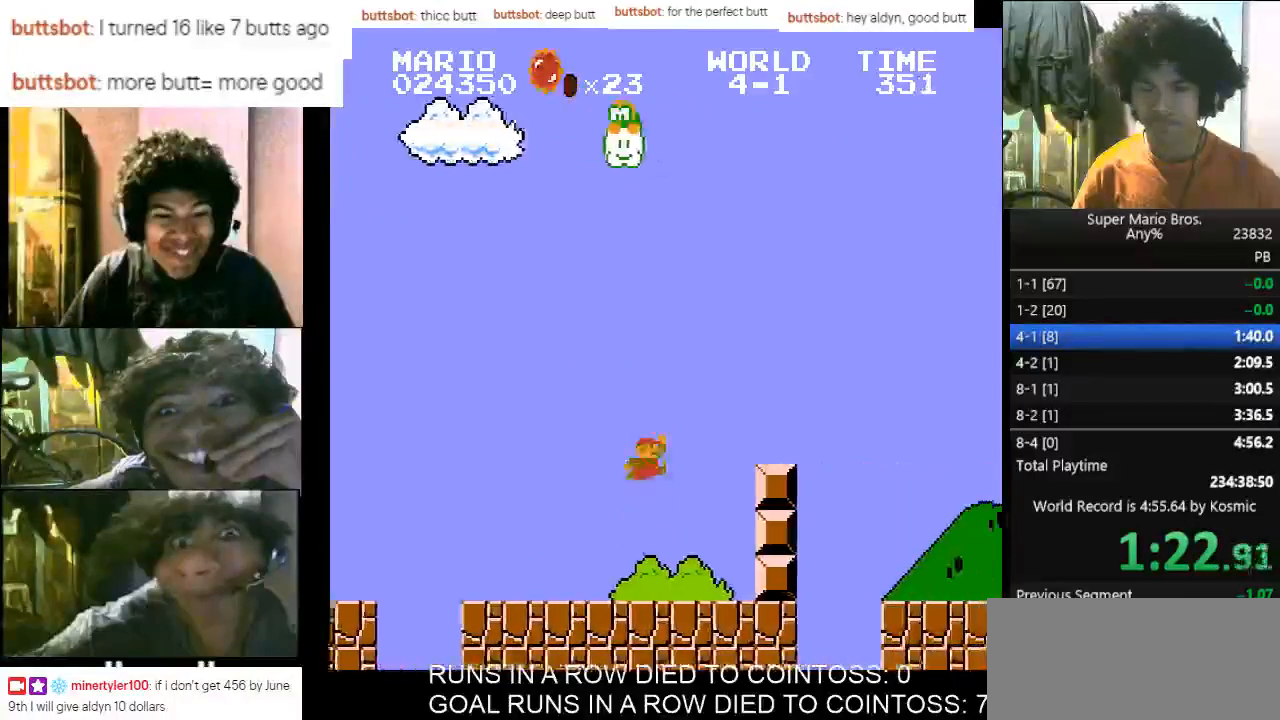
{"keys": ["d", "right"], "events": [[100, "f", "up"], [400, "f", "down"], [433, "f", "up"]]}
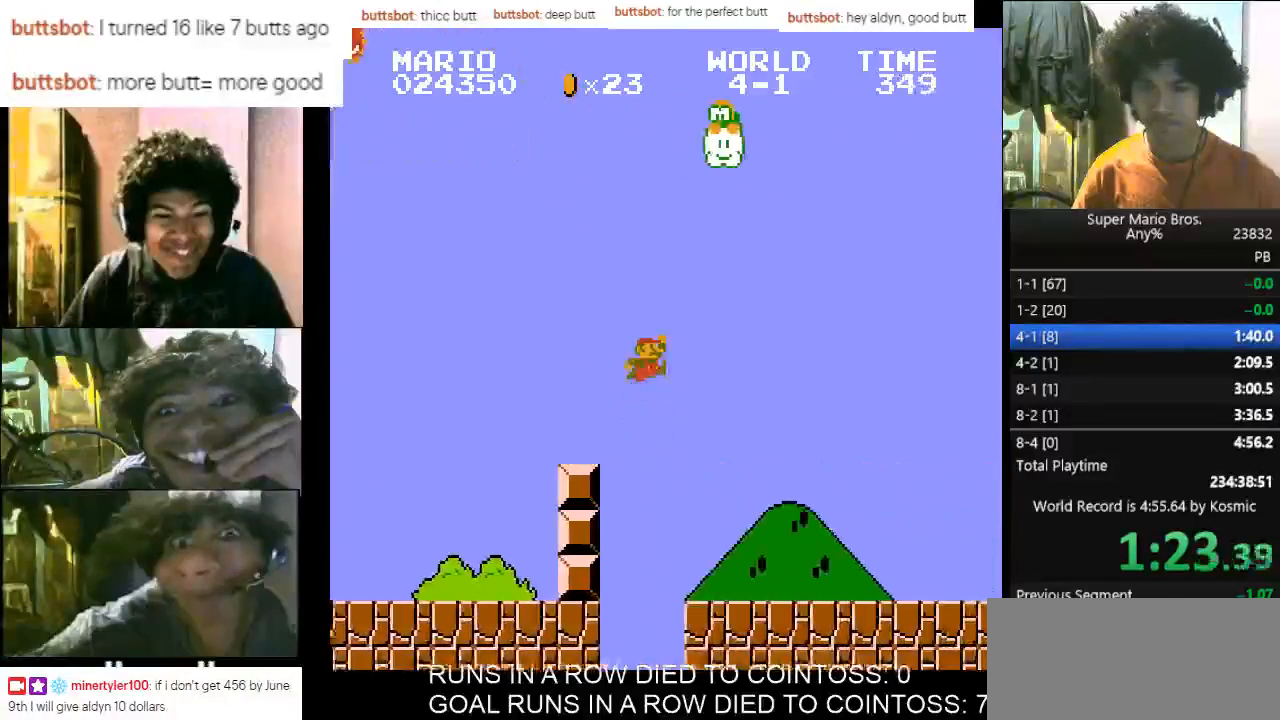
{"keys": ["d", "right"], "events": []}
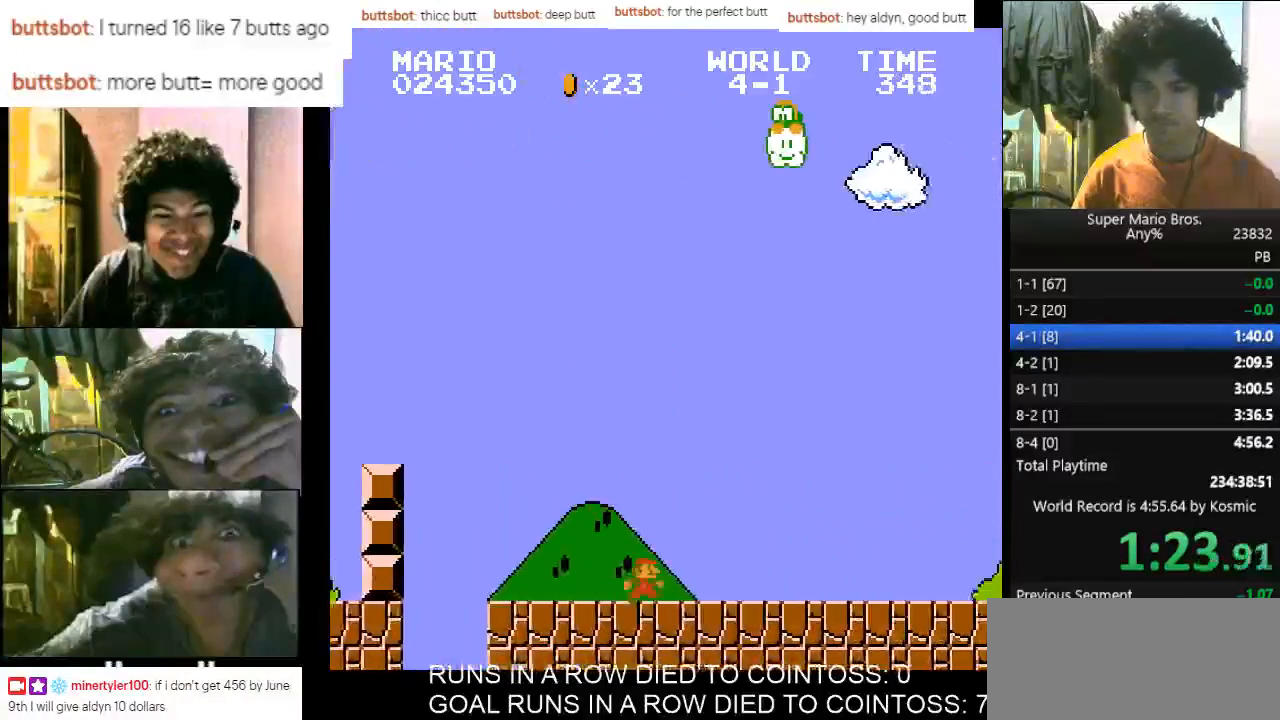
{"keys": ["d", "right"], "events": [[67, "f", "down"], [100, "f", "up"]]}
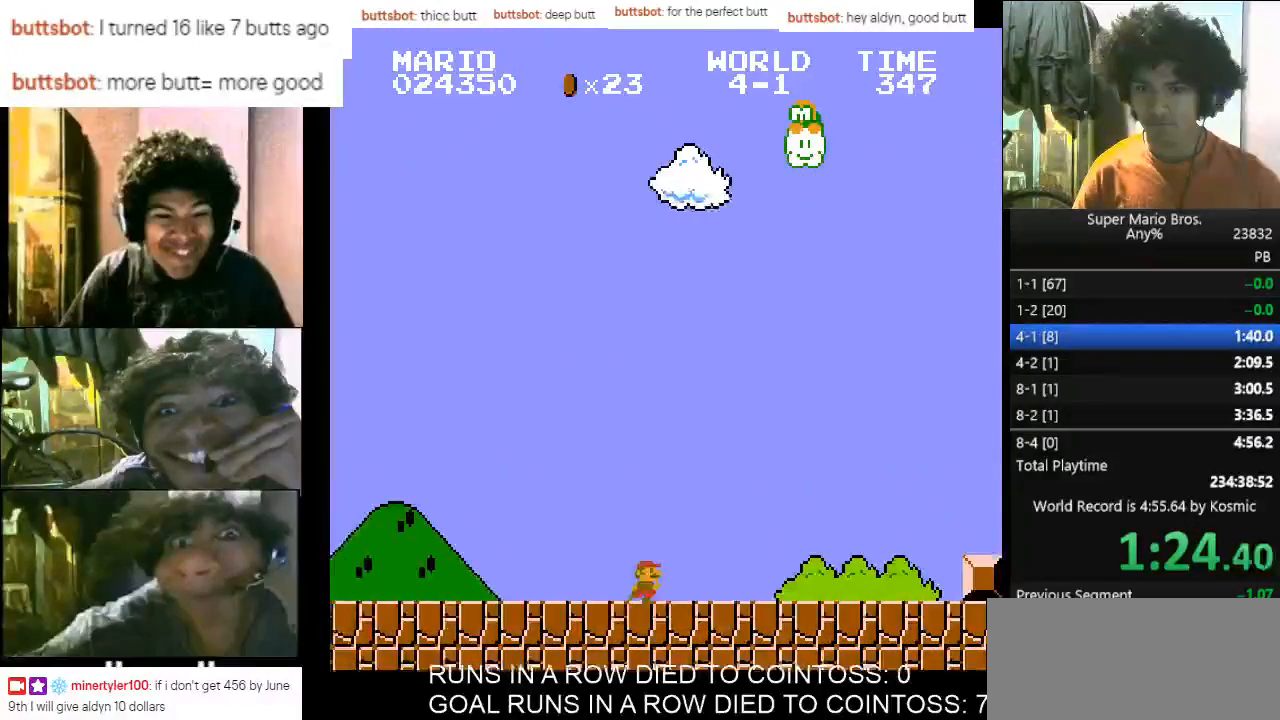
{"keys": ["d", "right"], "events": [[167, "f", "down"], [433, "f", "up"]]}
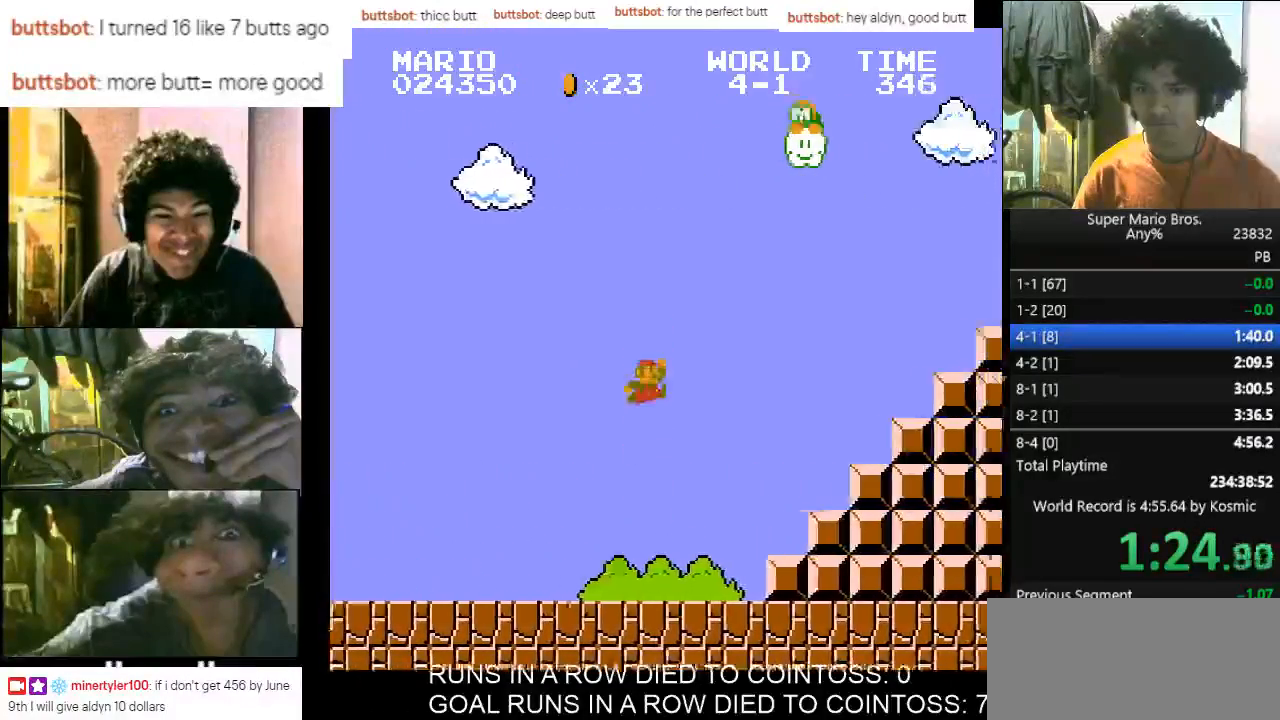
{"keys": ["f", "right"], "events": [[333, "f", "down"], [400, "d", "up"]]}
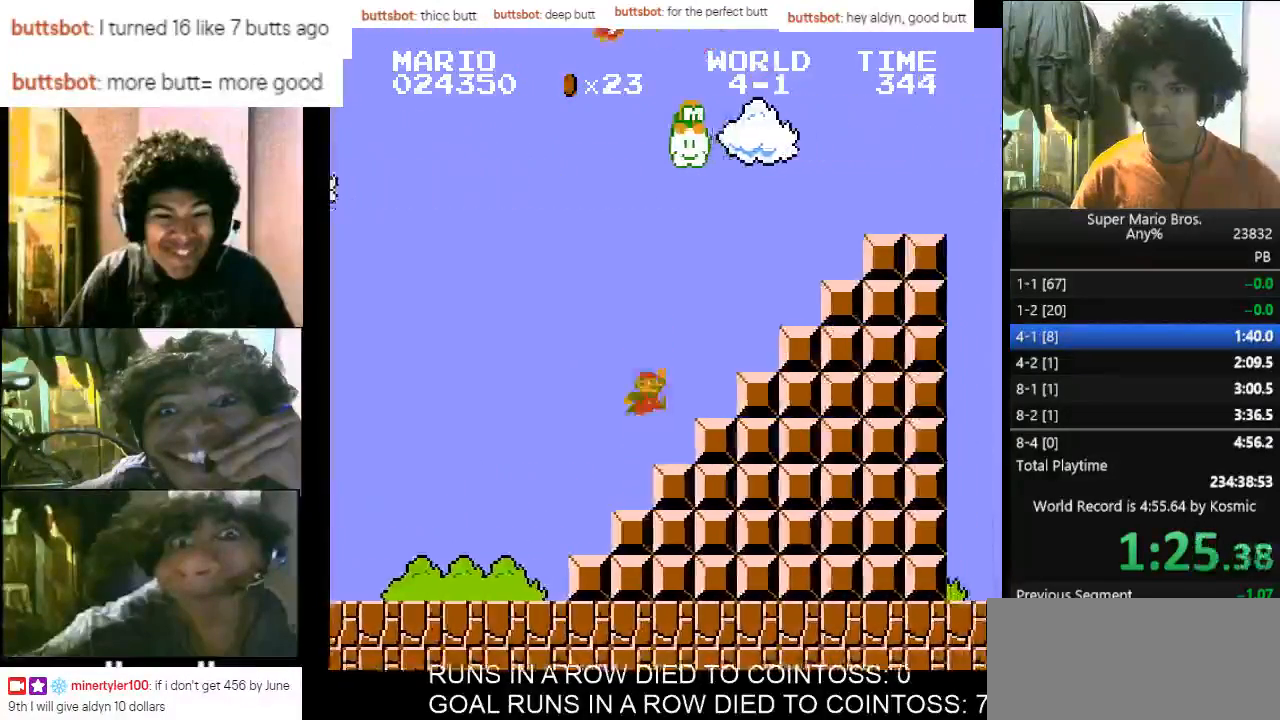
{"keys": ["d", "f", "right"], "events": [[300, "f", "up"], [367, "d", "down"], [367, "f", "down"]]}
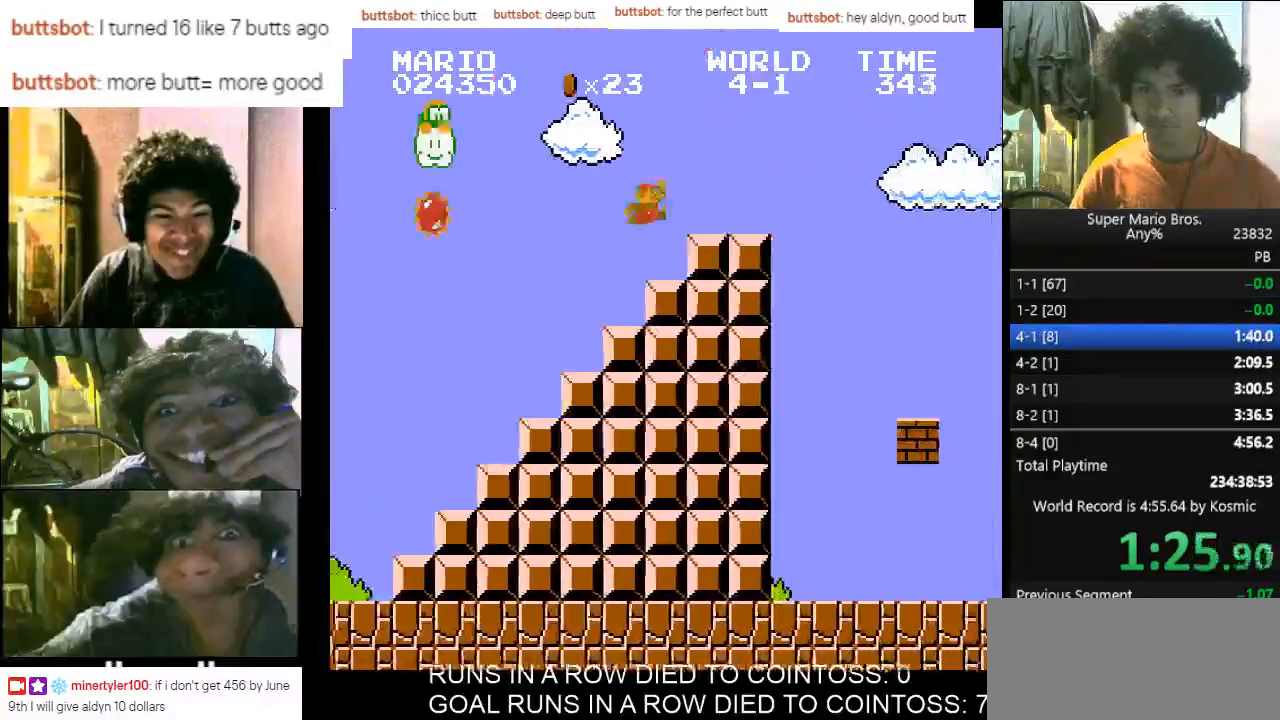
{"keys": ["d"], "events": [[400, "d", "up"], [433, "d", "down"], [500, "f", "up"], [500, "right", "up"]]}
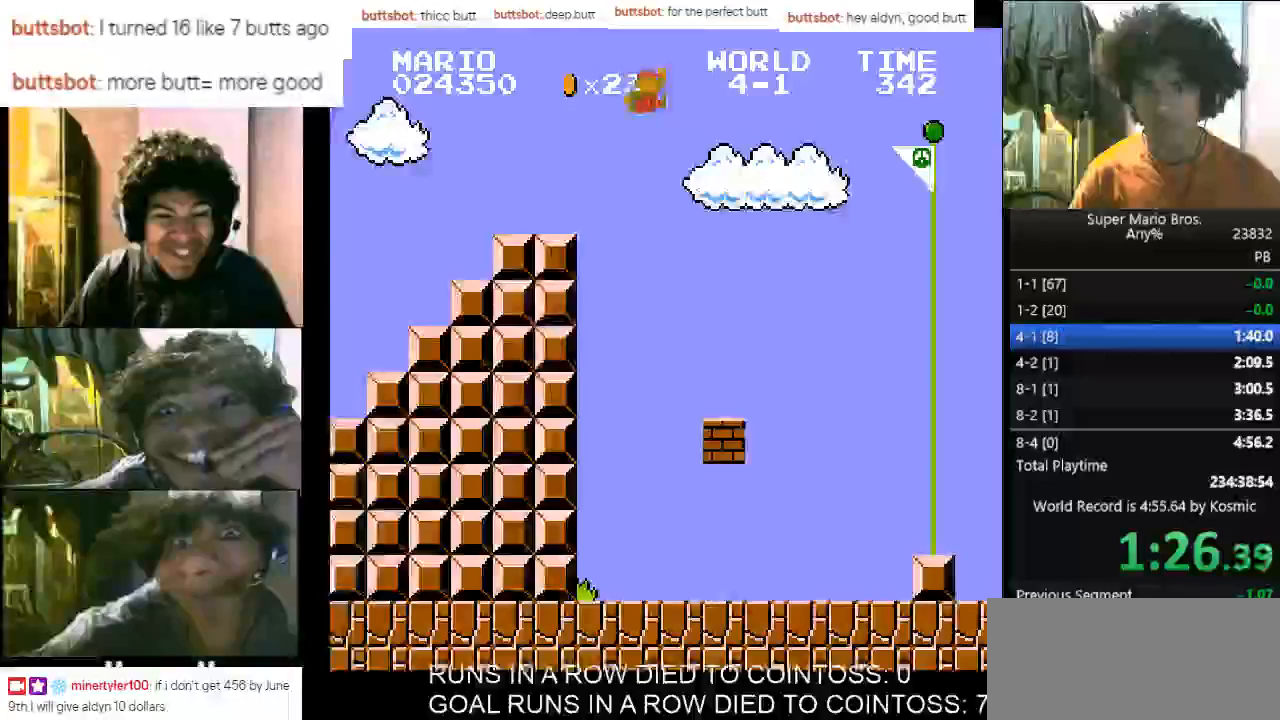
{"keys": [], "events": [[33, "d", "up"]]}
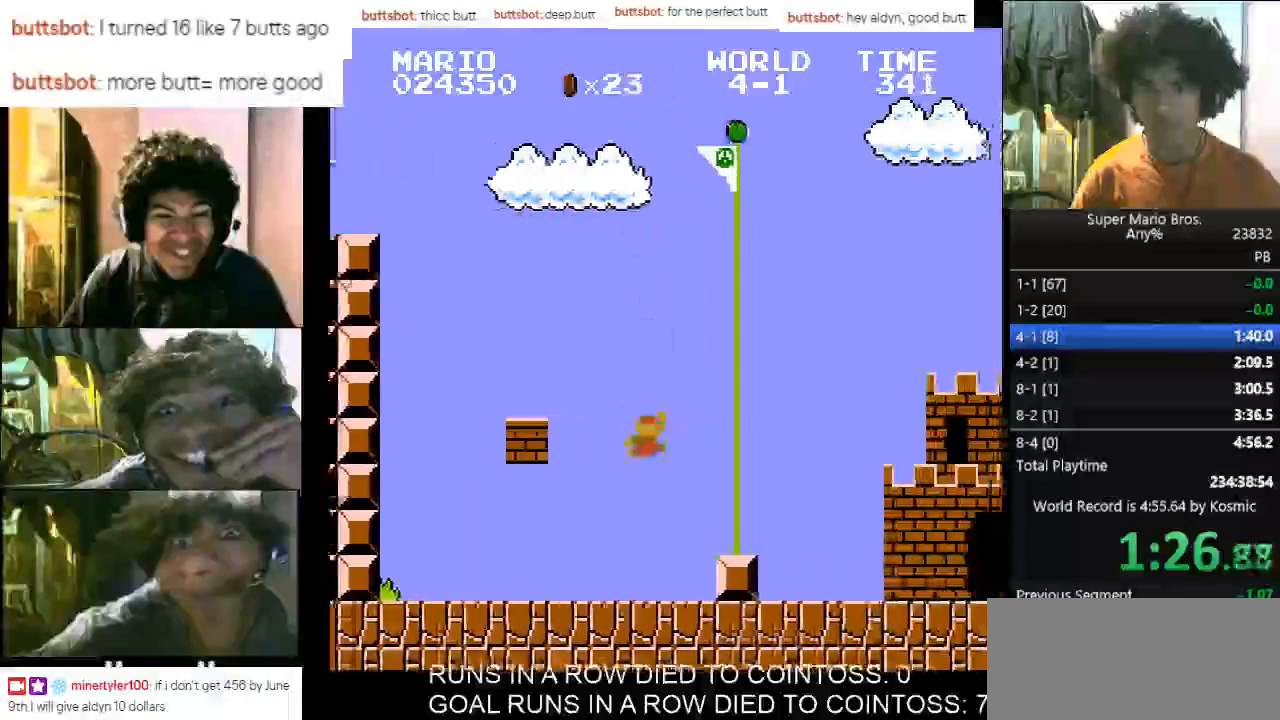
{"keys": ["d", "right"], "events": [[200, "left", "down"], [233, "f", "down"], [233, "left", "up"], [300, "f", "up"], [467, "d", "down"], [467, "right", "down"]]}
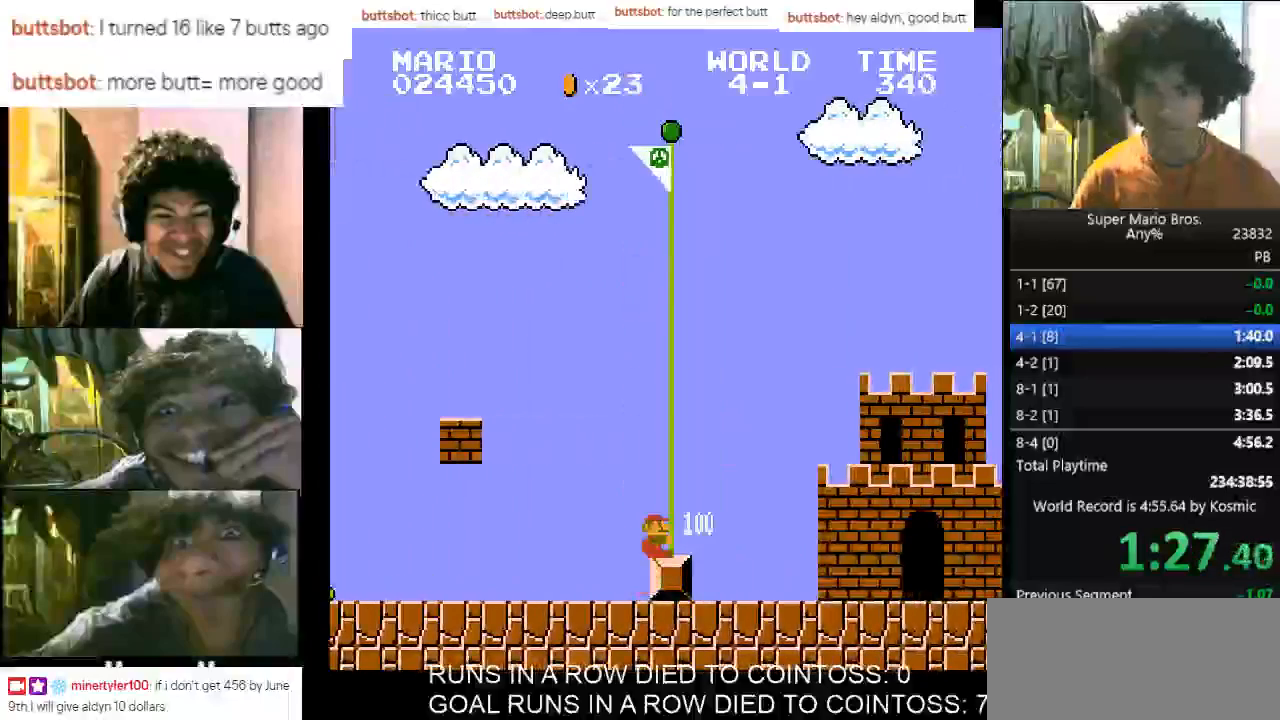
{"keys": [], "events": [[33, "d", "up"], [33, "right", "up"], [100, "d", "down"], [100, "right", "down"], [167, "d", "up"], [167, "right", "up"]]}